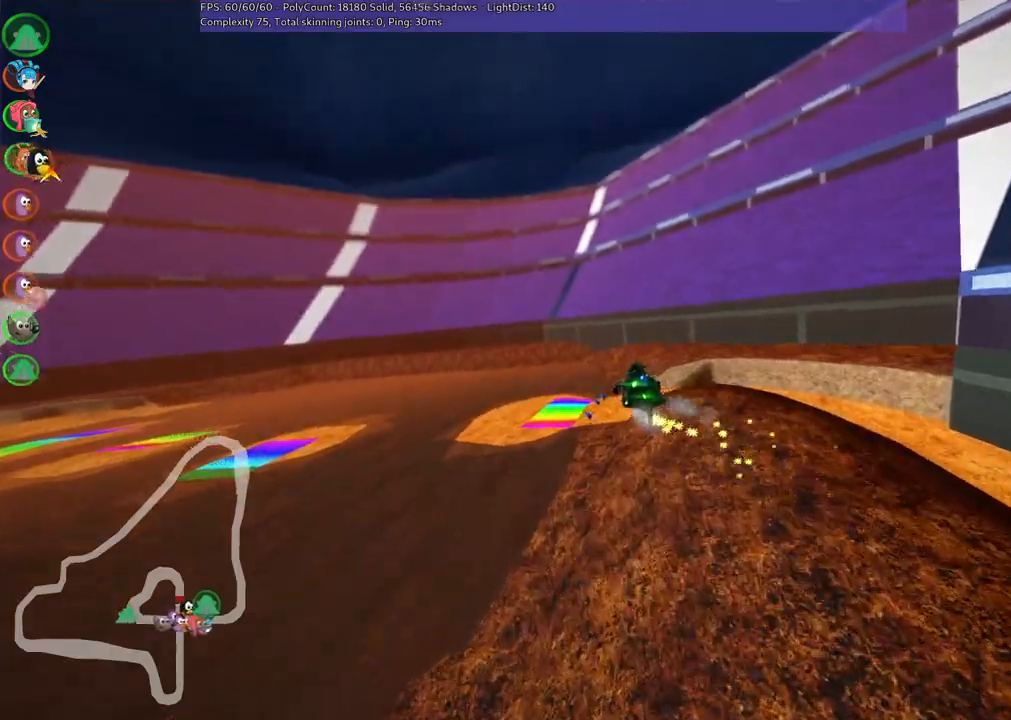
Gameplay with keyboard; each line is a JSON object with the keys held at the frame after it. "events" lists presses ("down") and releases ("up") of ".", "alt_r", "b", "c", "comma", "ctrl_r", "d", "down", "f", "g", "h", "j", "k", "l", "left", "m", "n", "quote", "return", "right", "semicolon", "shift_r", "space", "super", "up" and "v" between this image and that frame as [ms after this image, input, new state], when the widget could be followed in between. No other keys are recorded. Mouse input is not recorded. Not read: /.
{"keys": ["left", "m", "right", "up"], "events": [[500, "left", "down"]]}
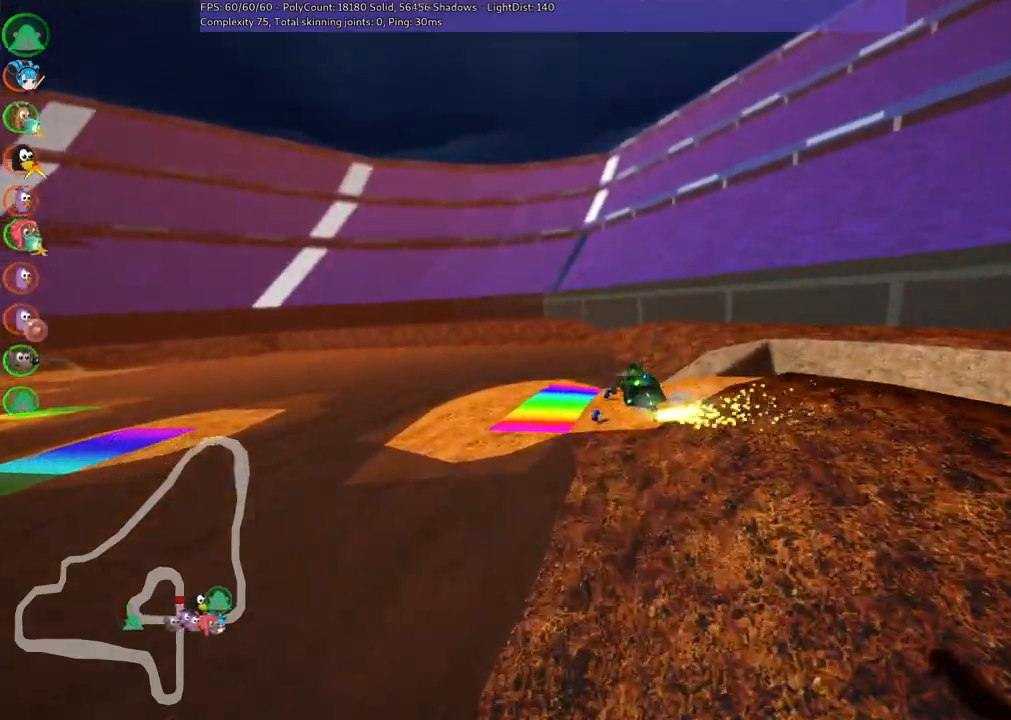
{"keys": ["left", "m", "up"], "events": [[50, "right", "up"]]}
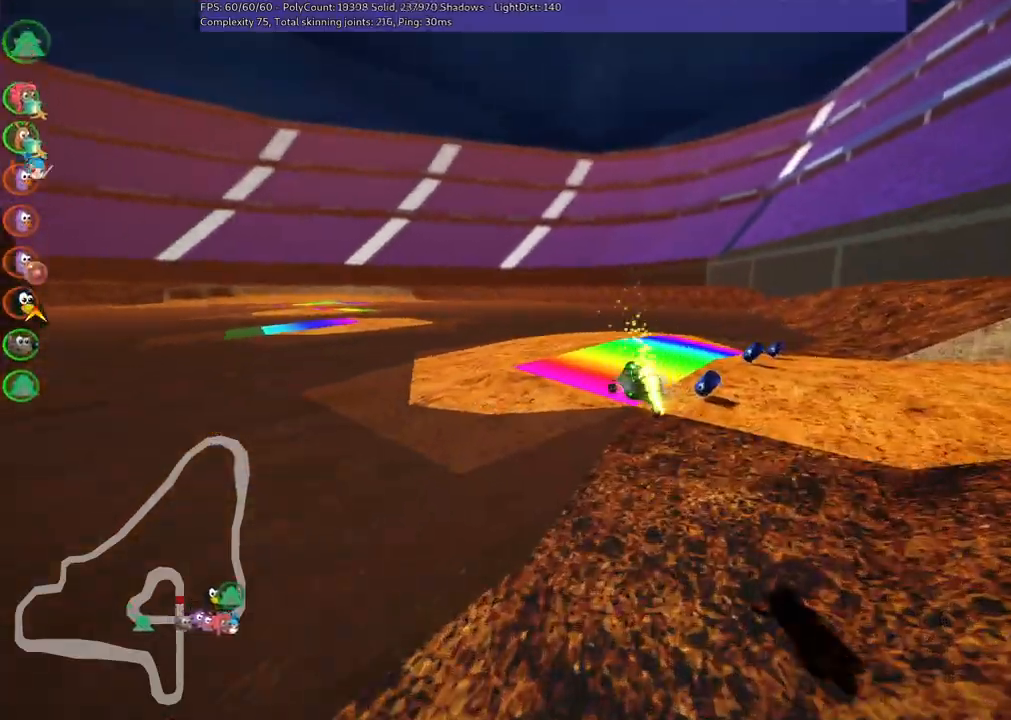
{"keys": ["left", "up"], "events": [[117, "m", "up"]]}
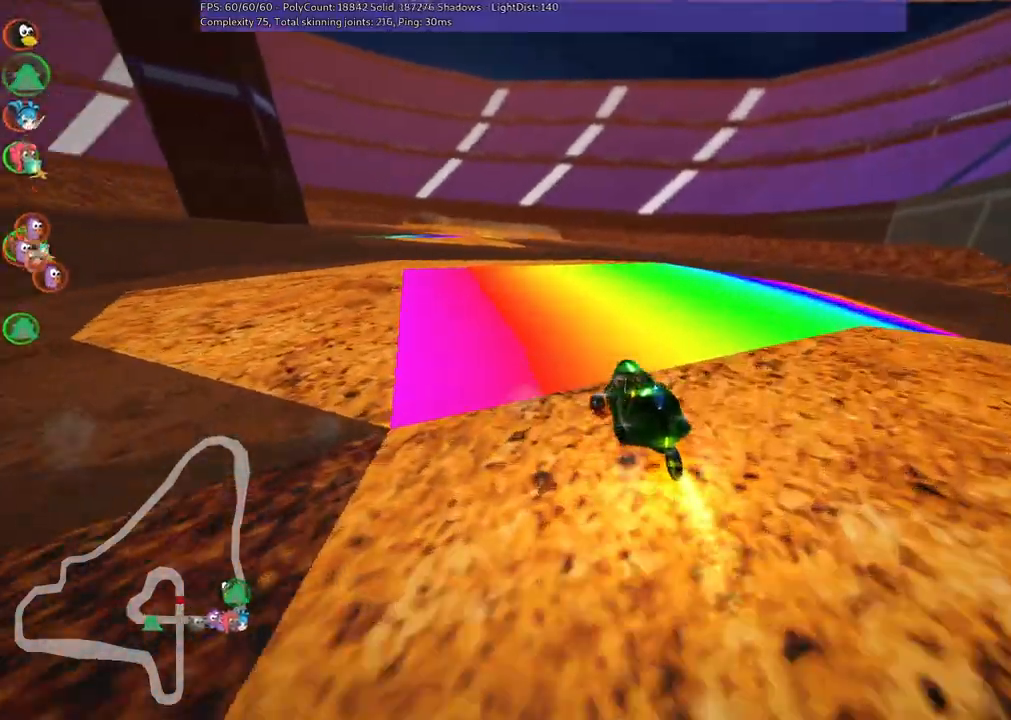
{"keys": ["m", "right", "up"], "events": [[267, "left", "up"], [417, "m", "down"], [467, "right", "down"]]}
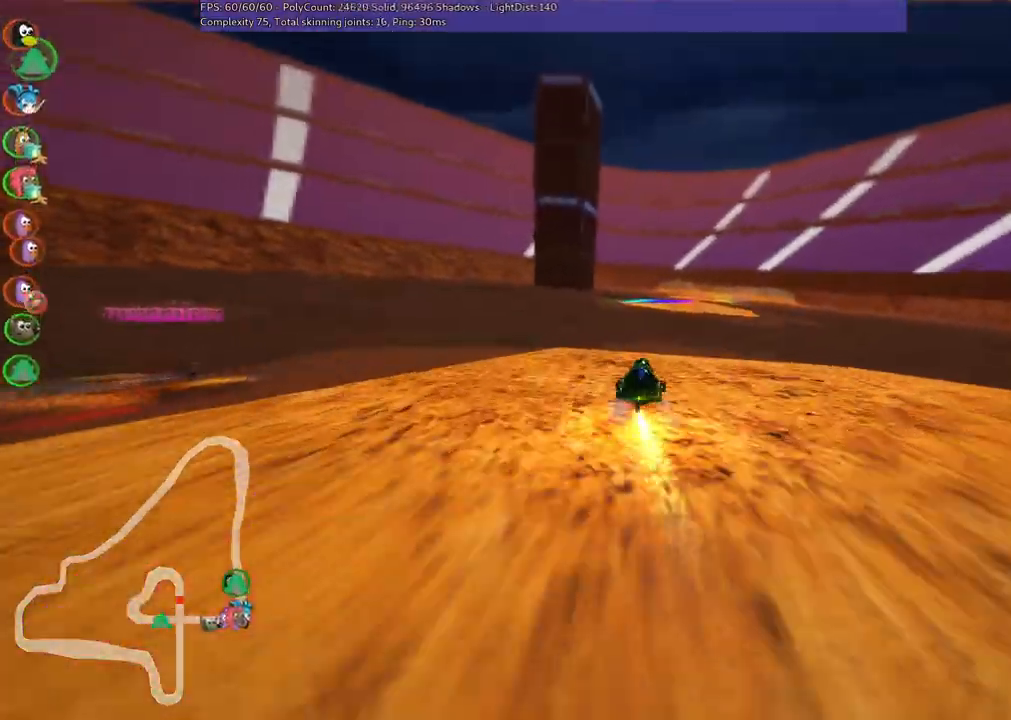
{"keys": ["left", "m", "up"], "events": [[17, "left", "down"], [117, "right", "up"]]}
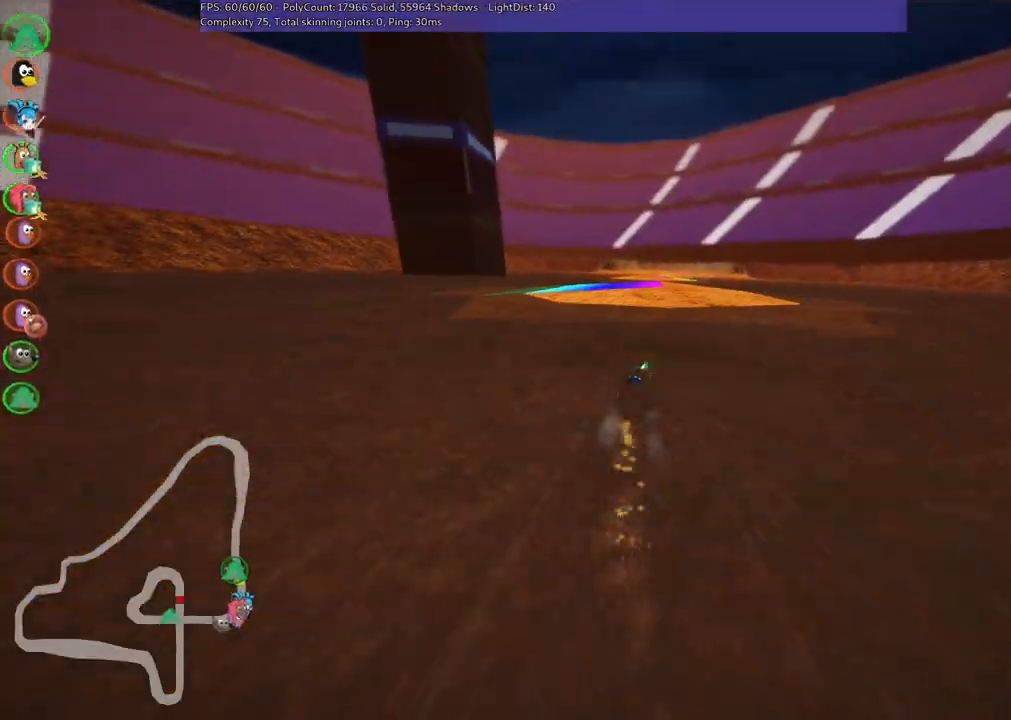
{"keys": ["left", "m", "up"], "events": []}
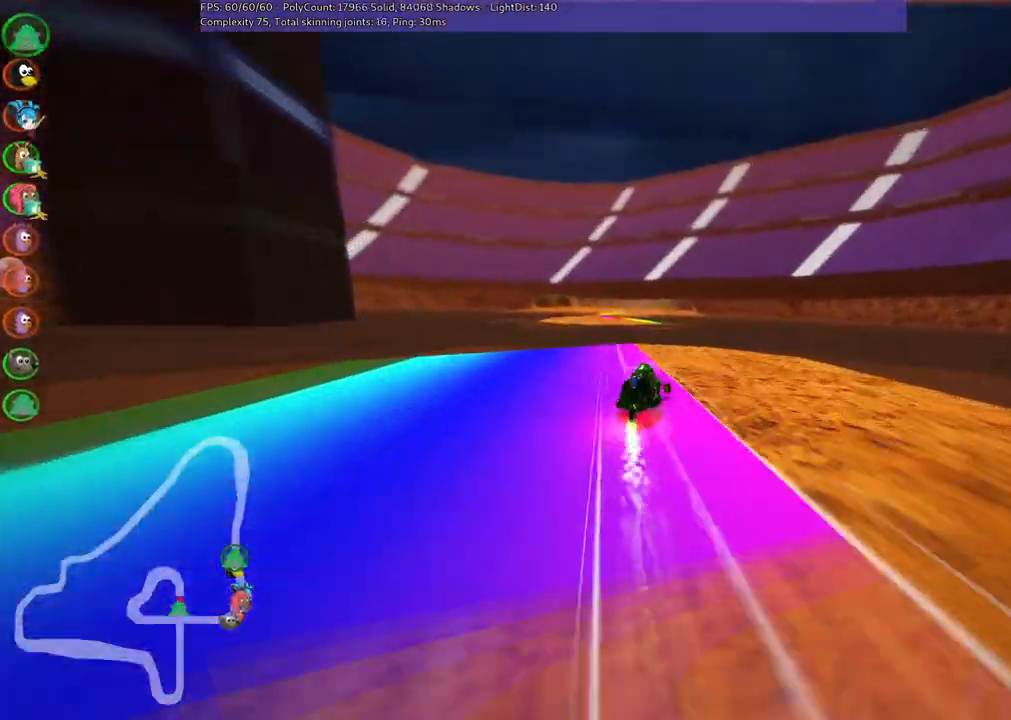
{"keys": ["up"], "events": [[150, "m", "up"], [183, "left", "up"], [183, "n", "down"], [333, "n", "up"]]}
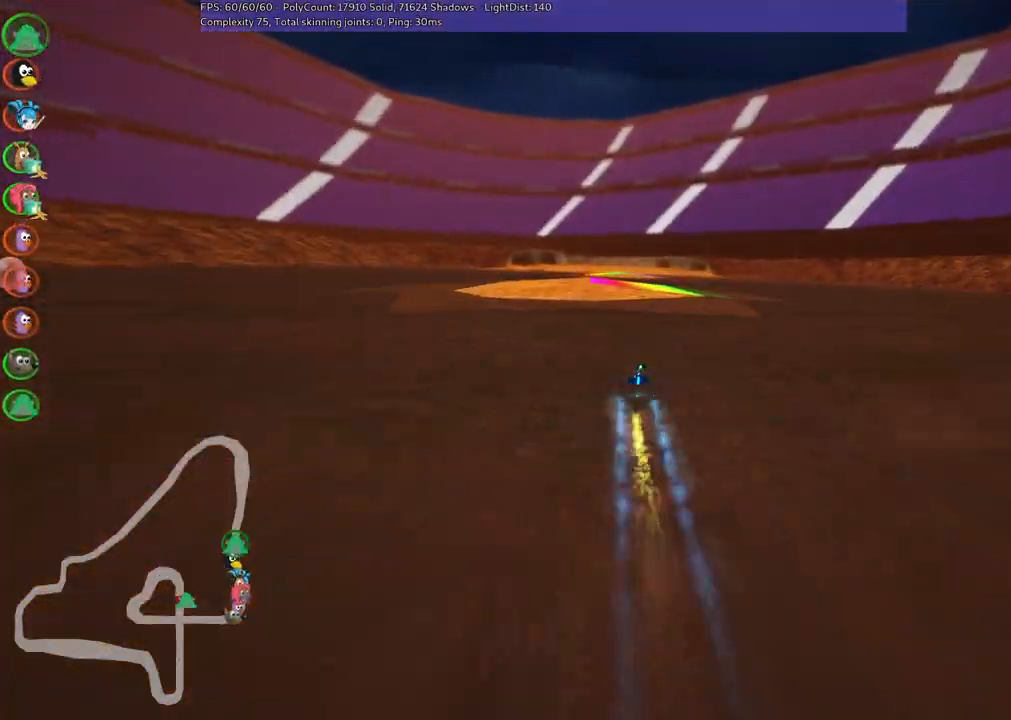
{"keys": ["m", "right", "up"], "events": [[67, "right", "down"], [267, "left", "down"], [267, "m", "down"], [267, "right", "up"], [350, "right", "down"], [450, "left", "up"]]}
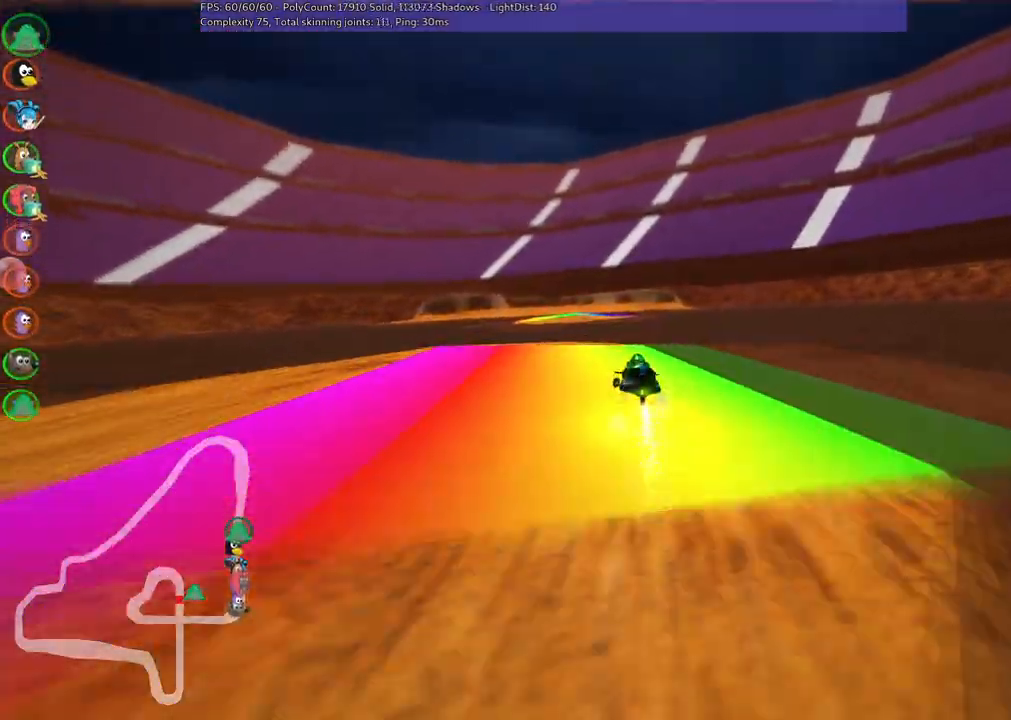
{"keys": ["m", "right", "up"], "events": [[33, "left", "down"], [183, "left", "up"]]}
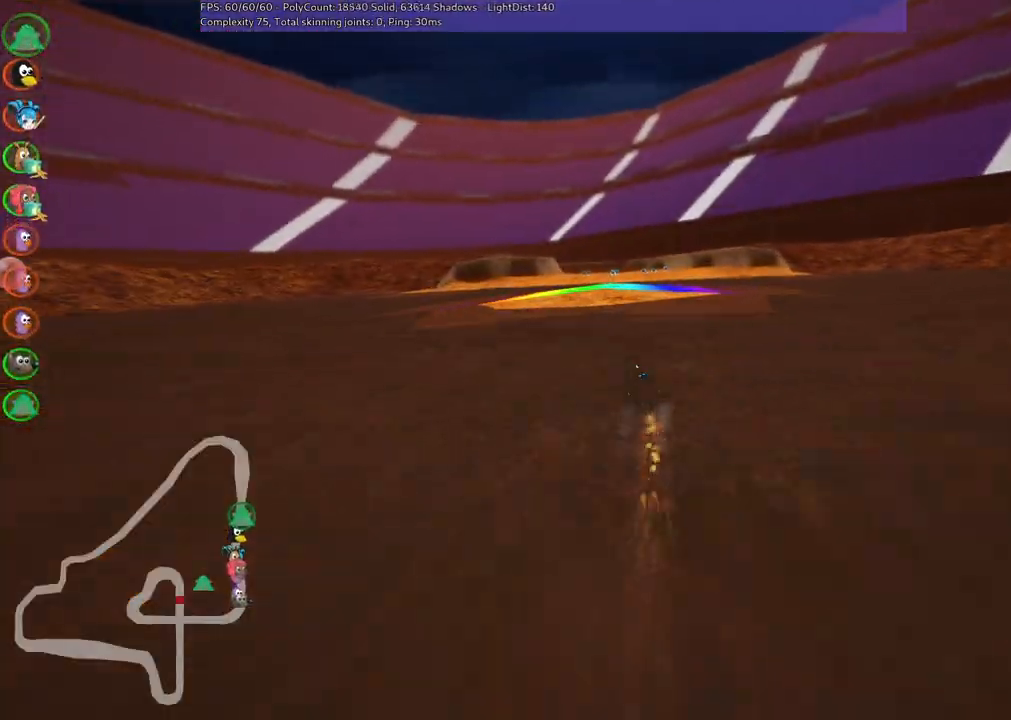
{"keys": ["m", "right", "up"], "events": []}
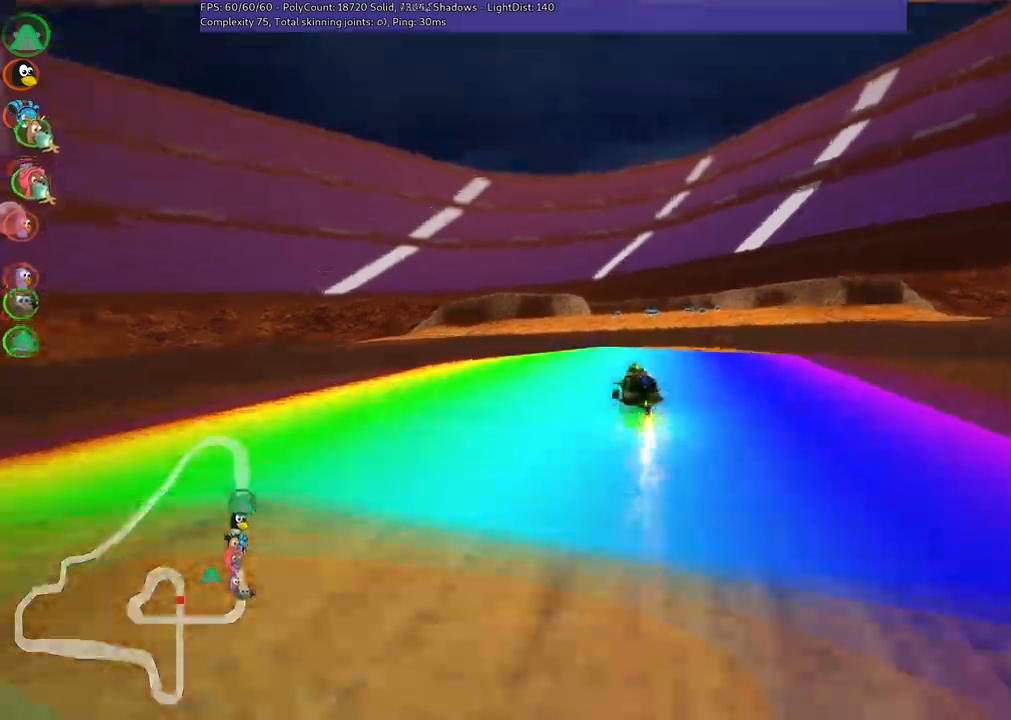
{"keys": ["right", "up"], "events": [[33, "right", "up"], [83, "m", "up"], [450, "right", "down"]]}